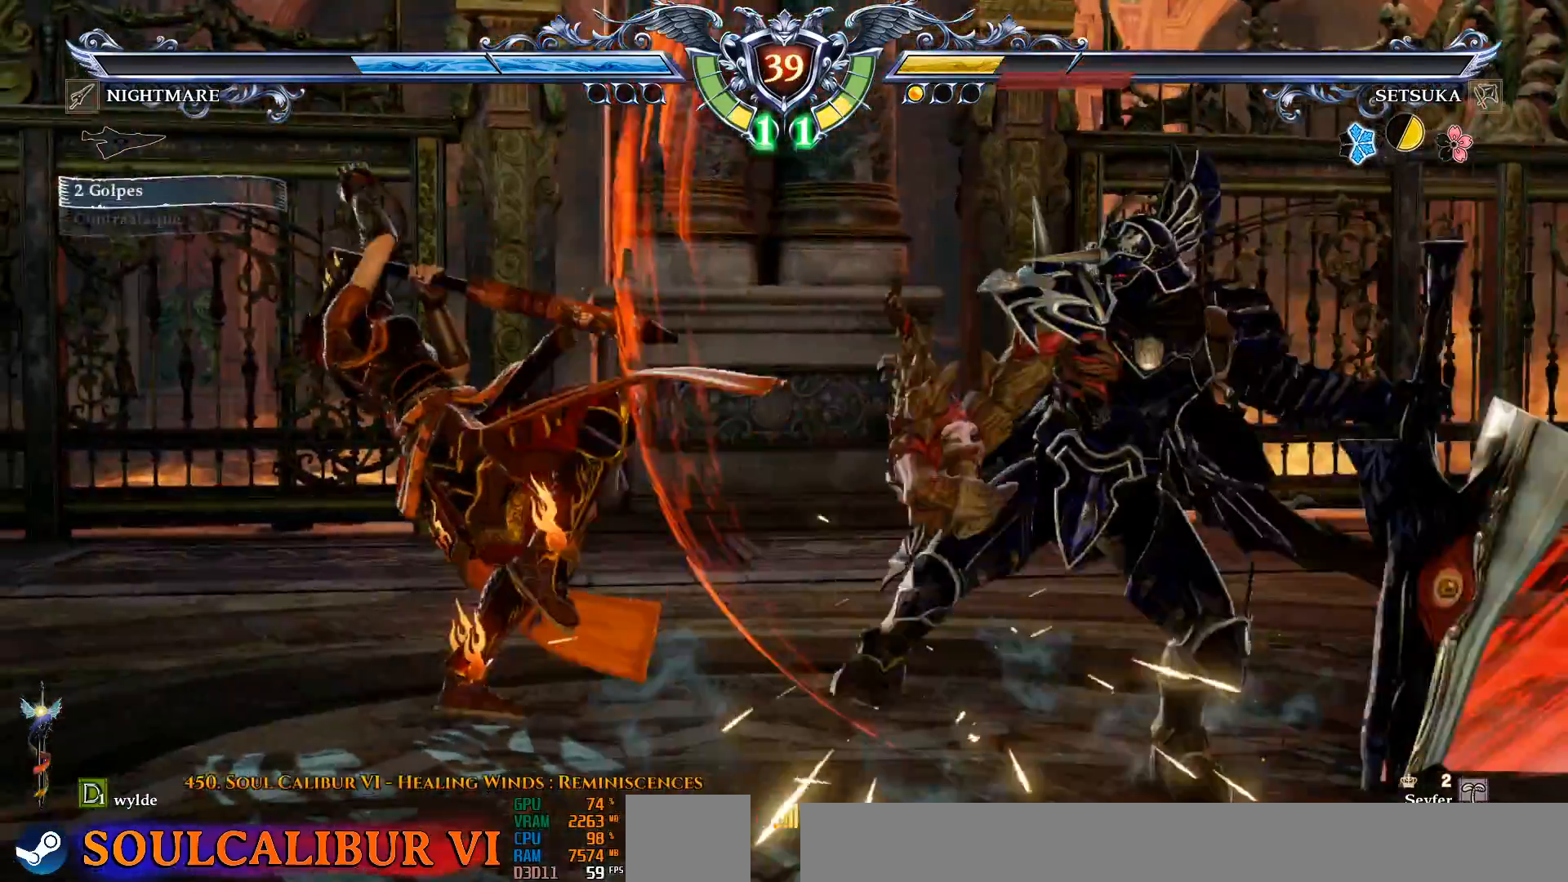
Gameplay with a controller (PlayStation layout); each line is a JSON object with the inputs held at the frame after it. "events" lists button and stick changes between this image and that frame as [ms after this image, input, new state], when the widget could be followed in between. Not read: L1 R1 START.
{"buttons": [], "left_stick": "center", "right_stick": "center", "events": [[33, "CROSS", "up"], [83, "DPAD_DOWN", "down"], [117, "SQUARE", "down"], [350, "SQUARE", "up"], [483, "DPAD_DOWN", "up"]]}
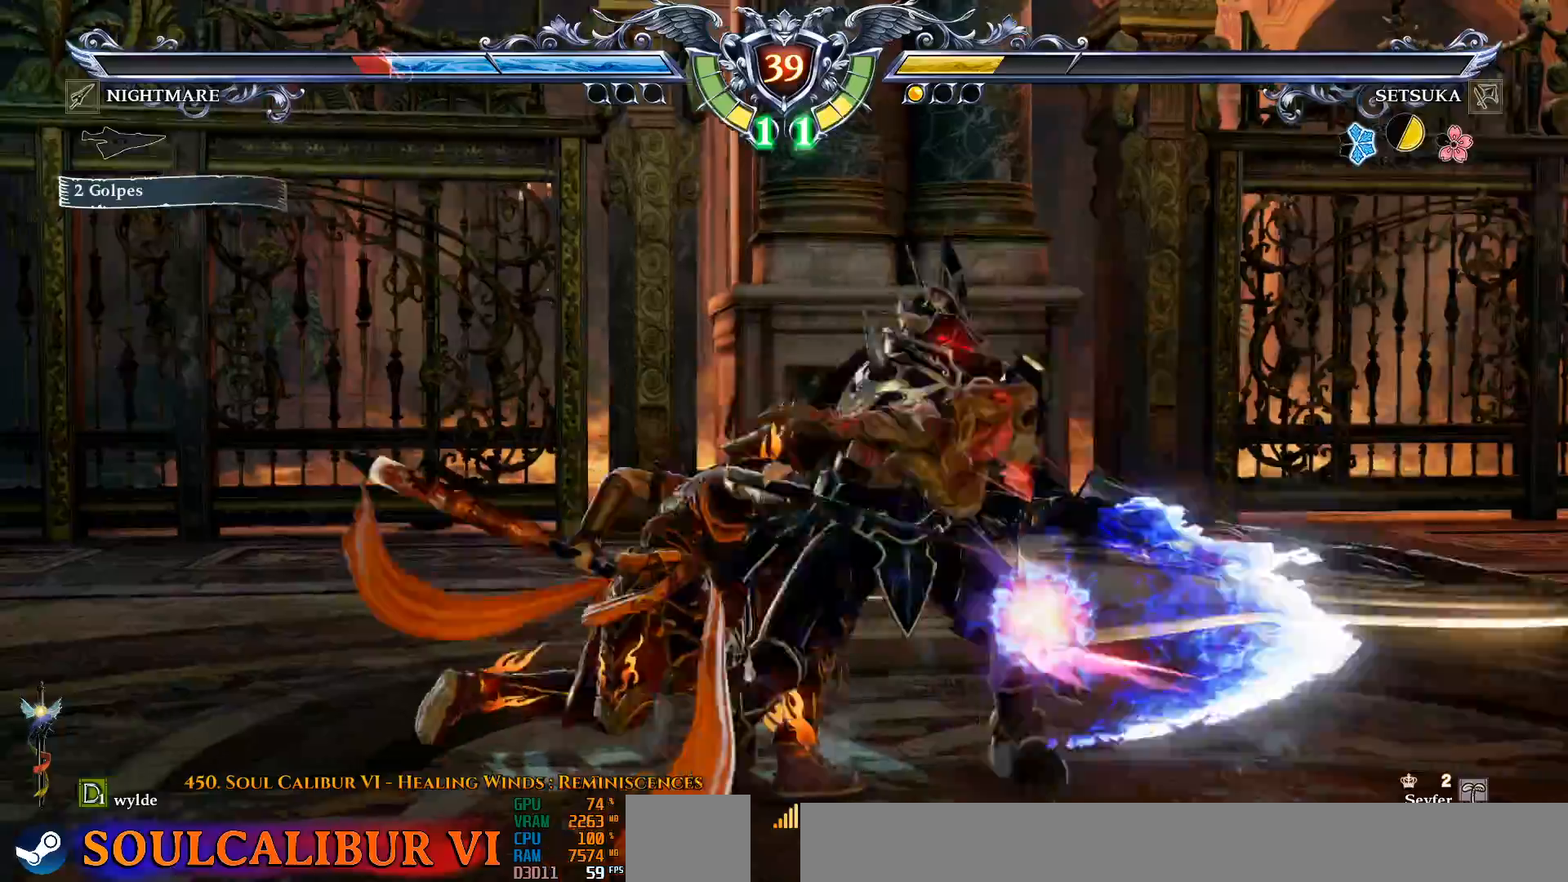
{"buttons": [], "left_stick": "center", "right_stick": "center", "events": []}
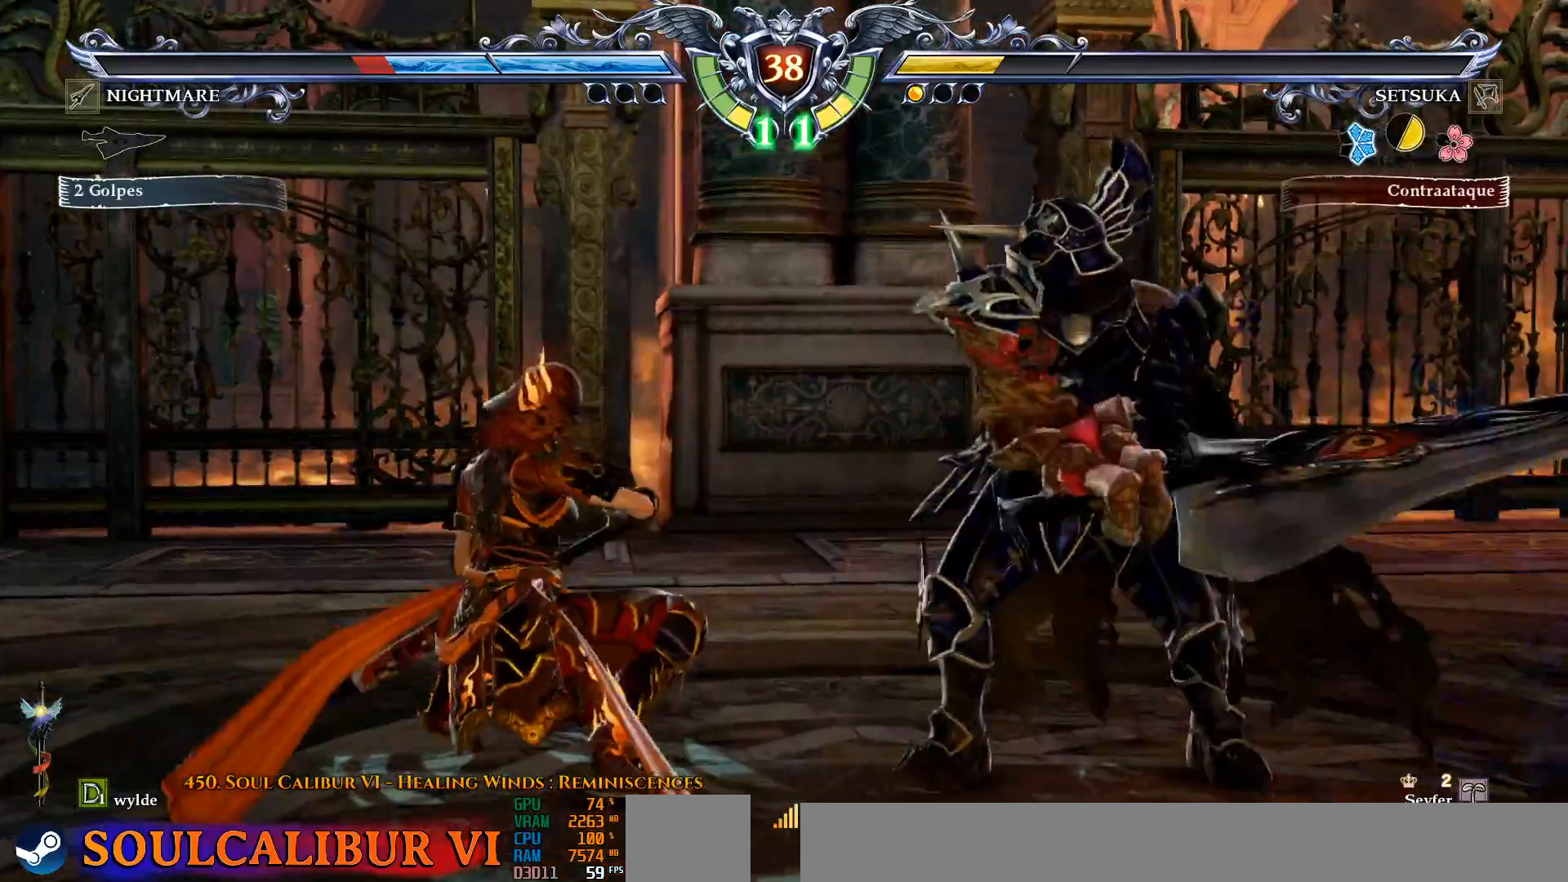
{"buttons": [], "left_stick": "center", "right_stick": "center", "events": [[17, "L2", "down"], [100, "L2", "up"]]}
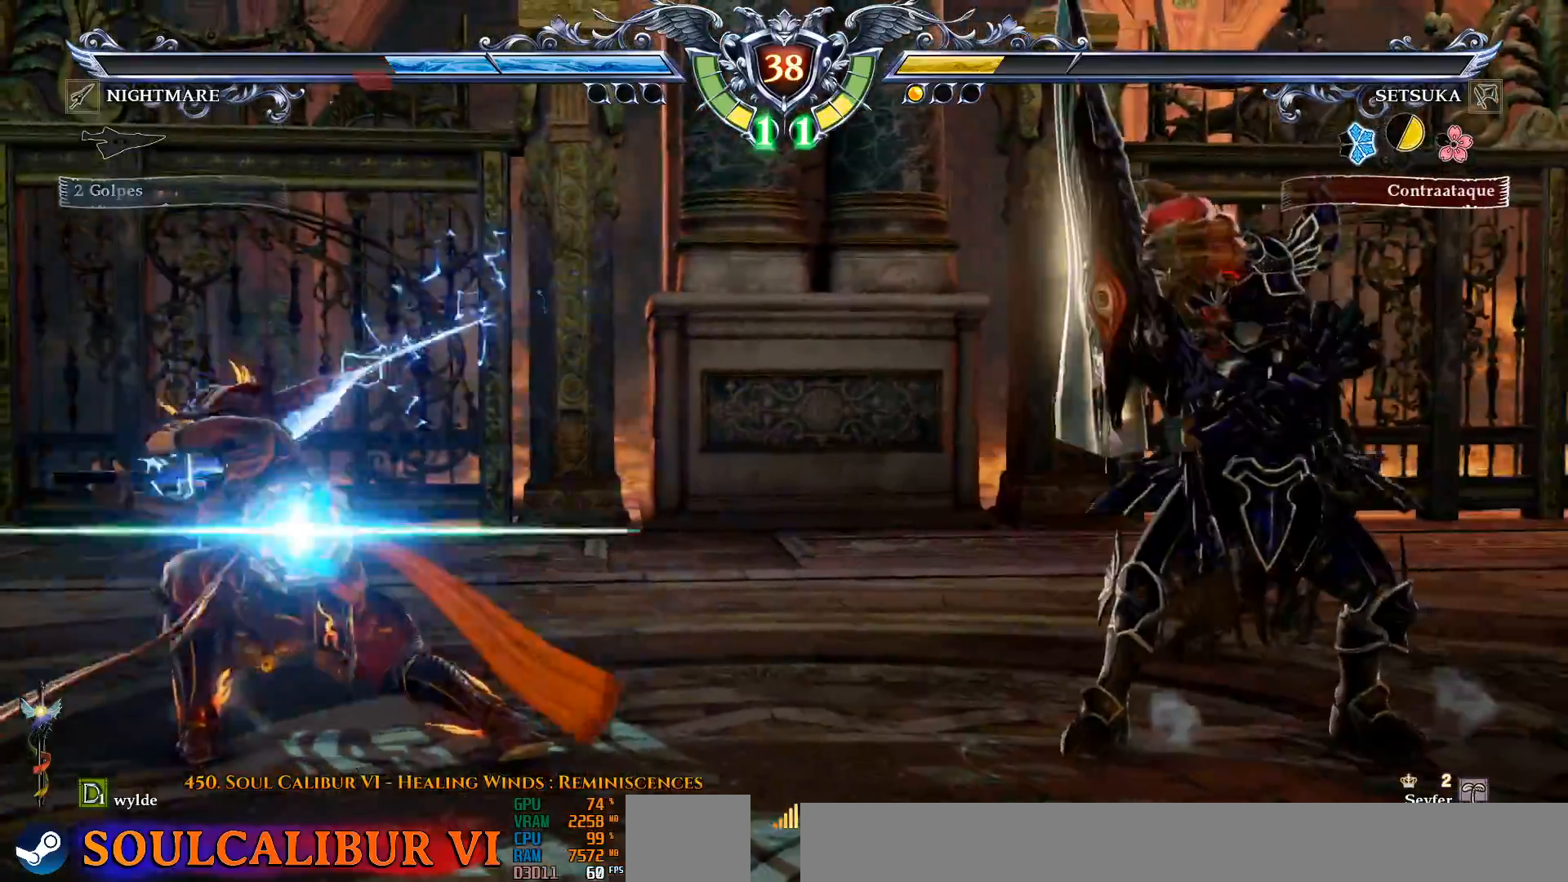
{"buttons": [], "left_stick": "center", "right_stick": "center", "events": []}
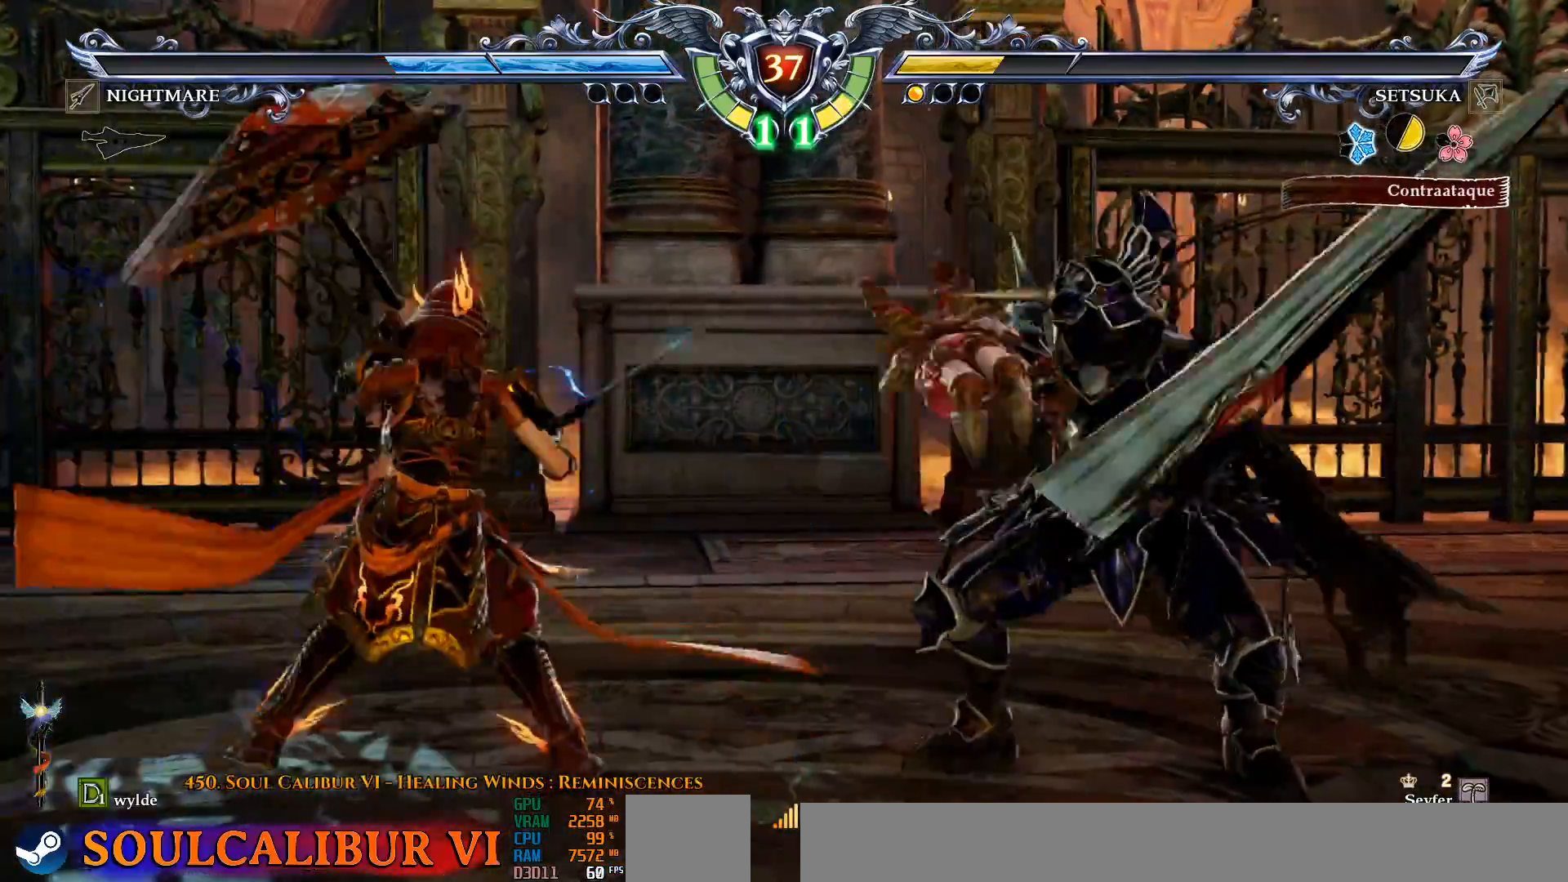
{"buttons": ["CROSS"], "left_stick": "center", "right_stick": "center", "events": [[50, "CROSS", "down"]]}
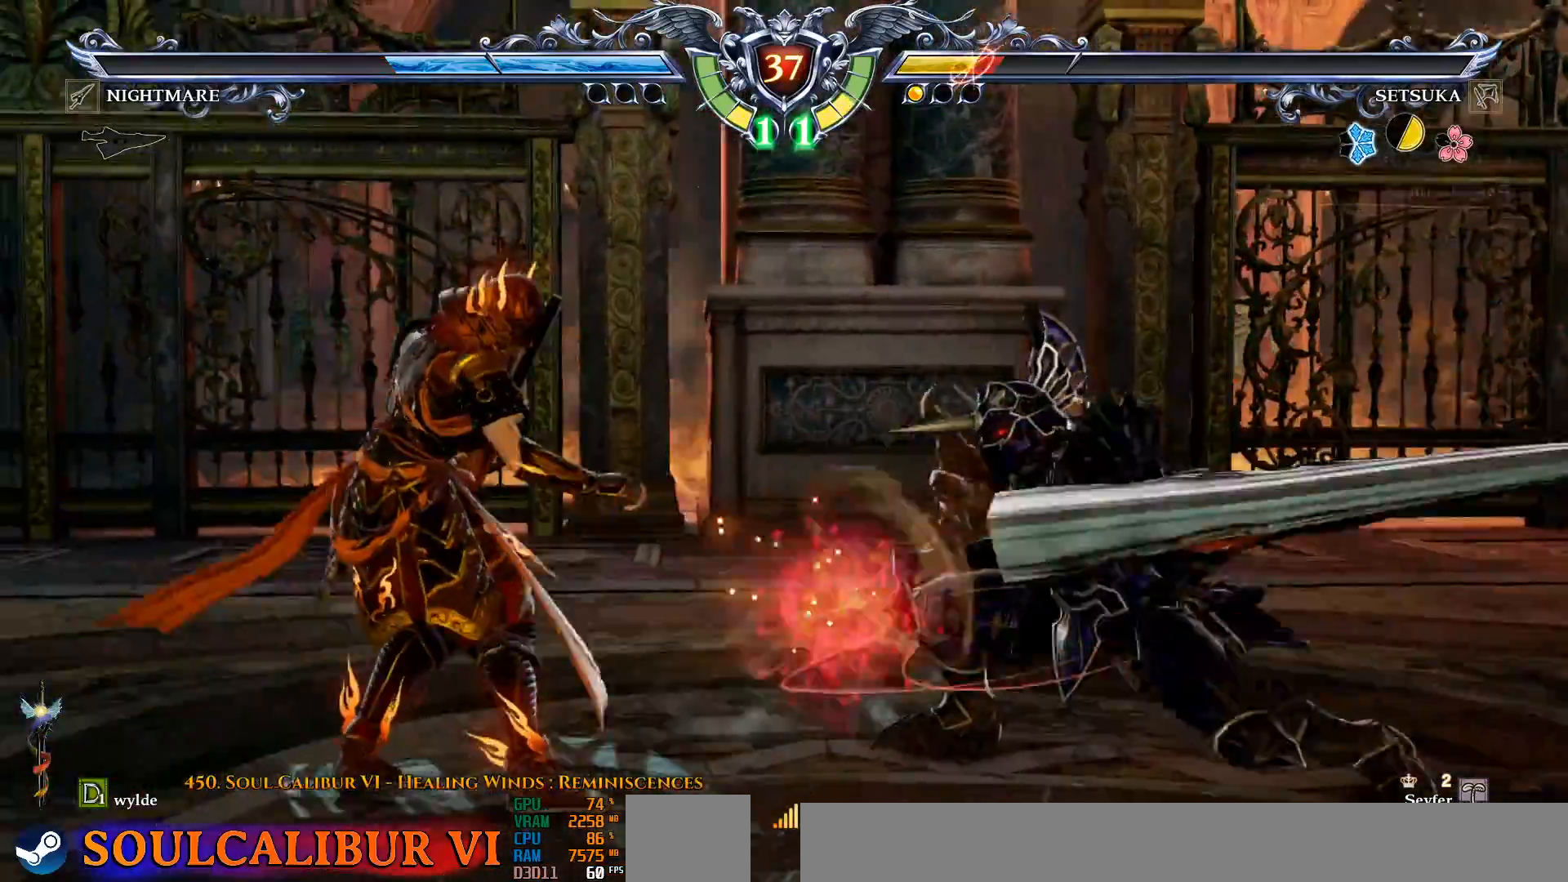
{"buttons": ["DPAD_RIGHT"], "left_stick": "center", "right_stick": "center", "events": [[33, "CROSS", "up"], [200, "DPAD_RIGHT", "down"], [250, "TRIANGLE", "down"], [500, "TRIANGLE", "up"]]}
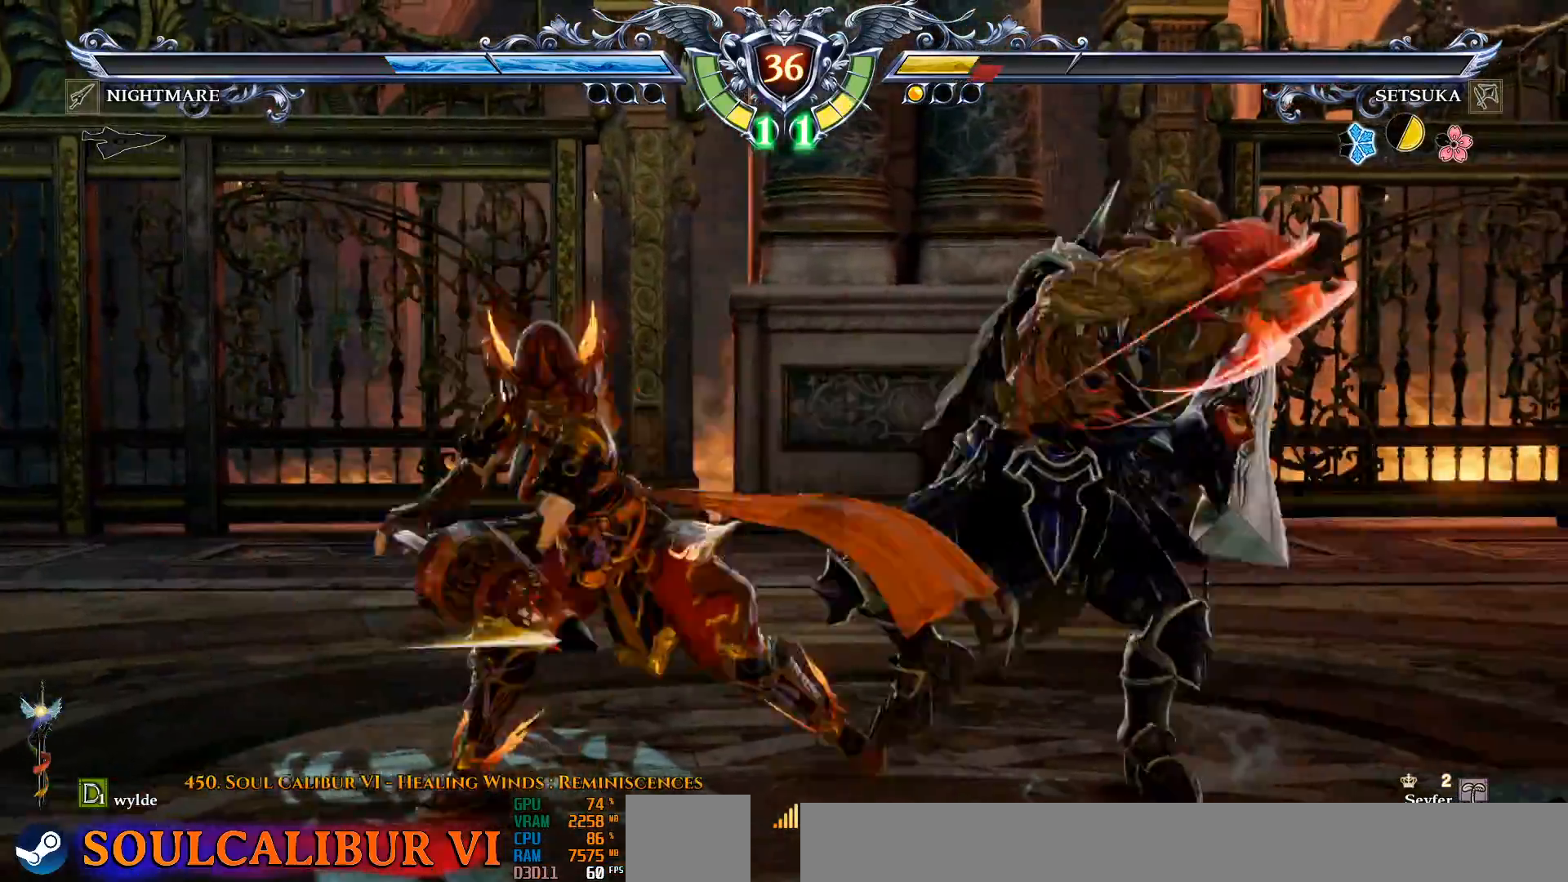
{"buttons": ["R2", "DPAD_UP"], "left_stick": "center", "right_stick": "center", "events": [[133, "DPAD_RIGHT", "up"], [400, "DPAD_UP", "down"], [483, "R2", "down"]]}
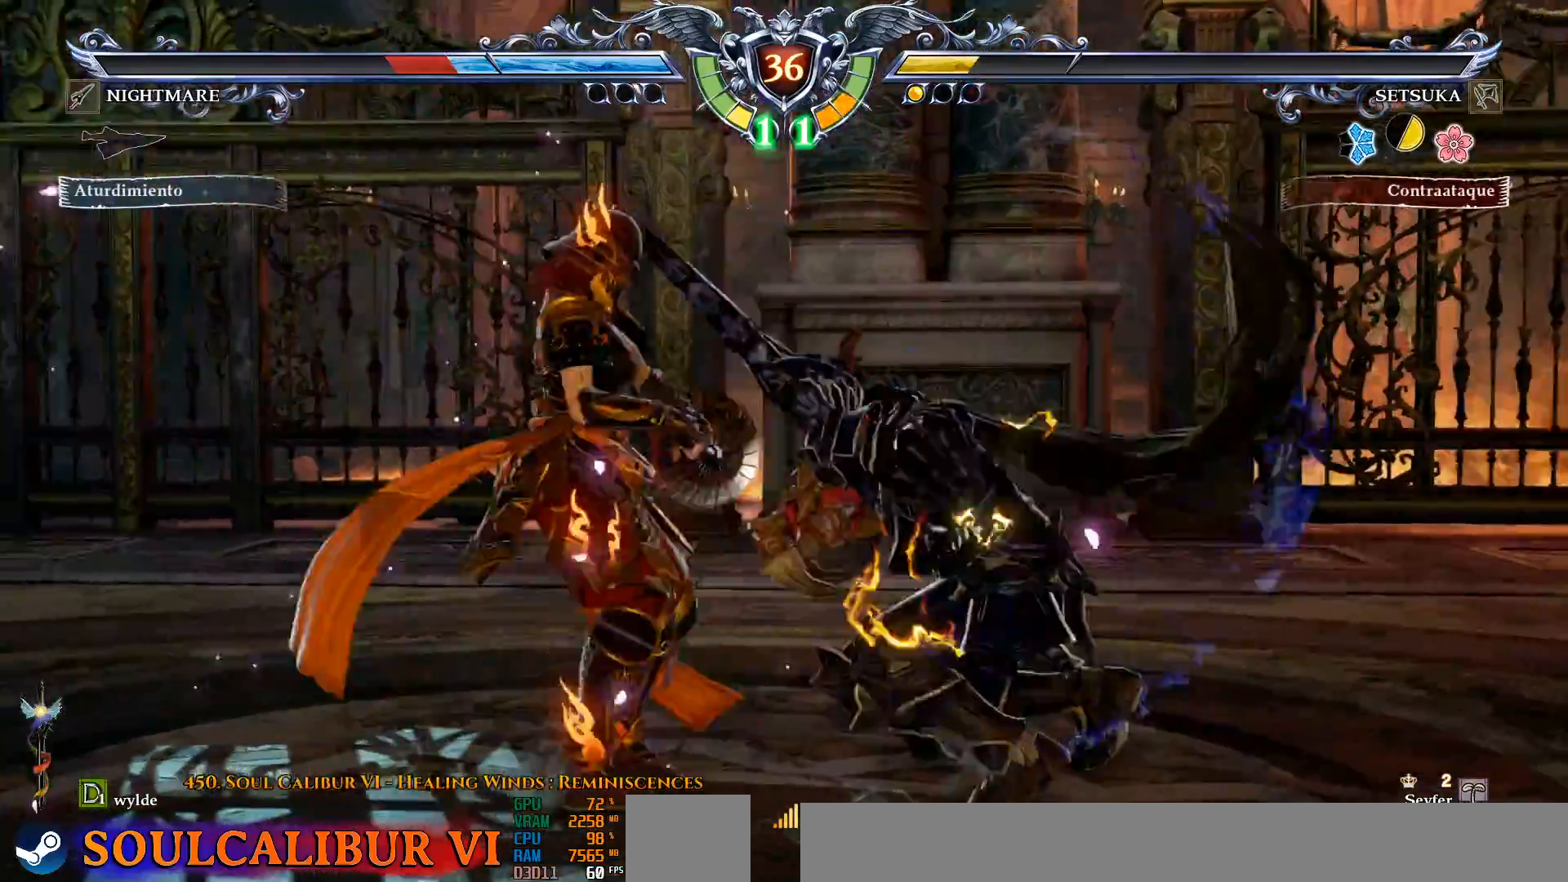
{"buttons": ["TRIANGLE"], "left_stick": "center", "right_stick": "center", "events": [[100, "R2", "up"], [117, "DPAD_UP", "up"], [167, "TRIANGLE", "down"], [267, "TRIANGLE", "up"], [333, "TRIANGLE", "down"], [417, "TRIANGLE", "up"], [500, "TRIANGLE", "down"]]}